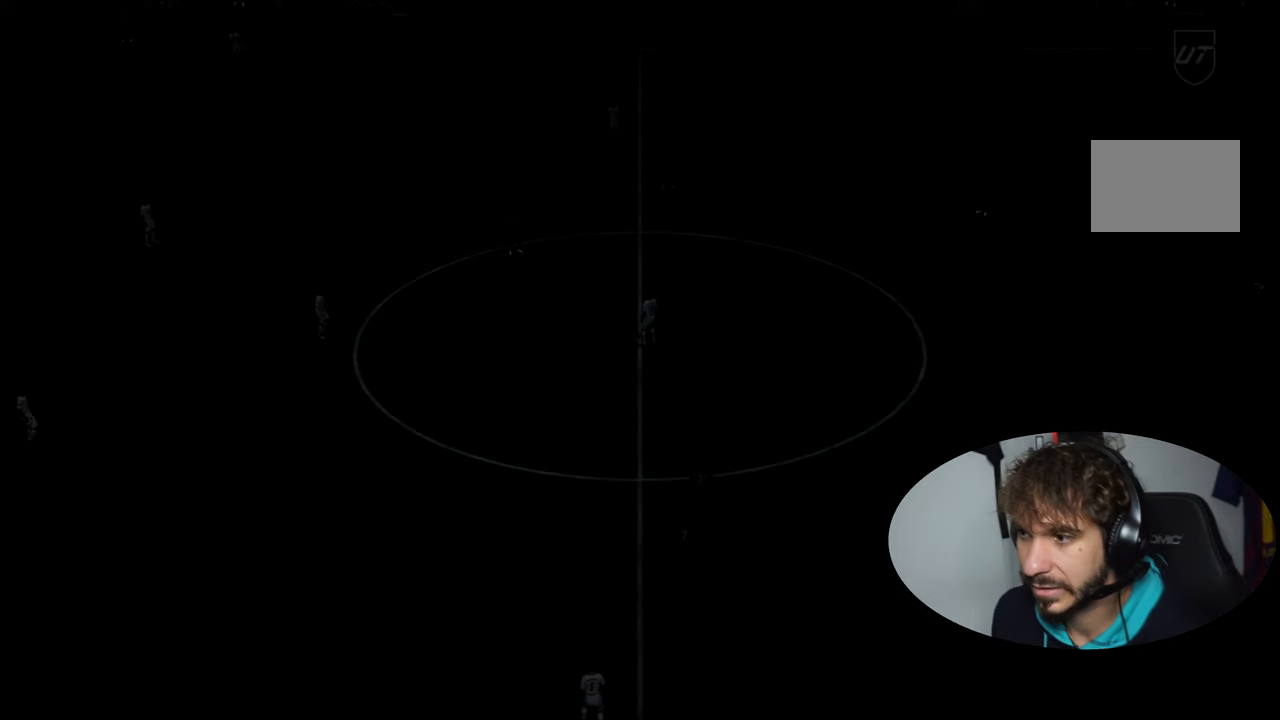
Gameplay with a controller (PlayStation layout); each line is a JSON object with the inputs held at the frame after it. "events" lists button and stick changes between this image and that frame as [ms after this image, input, new state], when the widget could be followed in between. Not read: L3 R3.
{"buttons": [], "left_stick": "center", "right_stick": "center", "events": []}
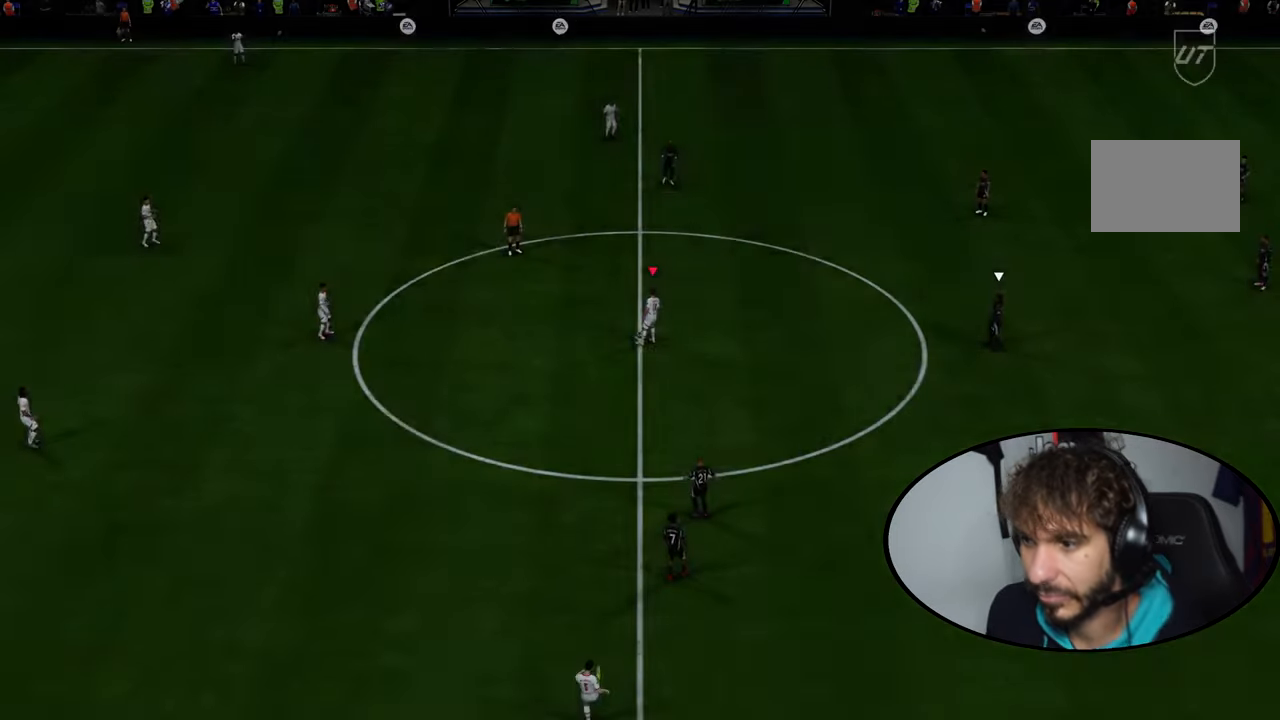
{"buttons": [], "left_stick": "center", "right_stick": "center", "events": []}
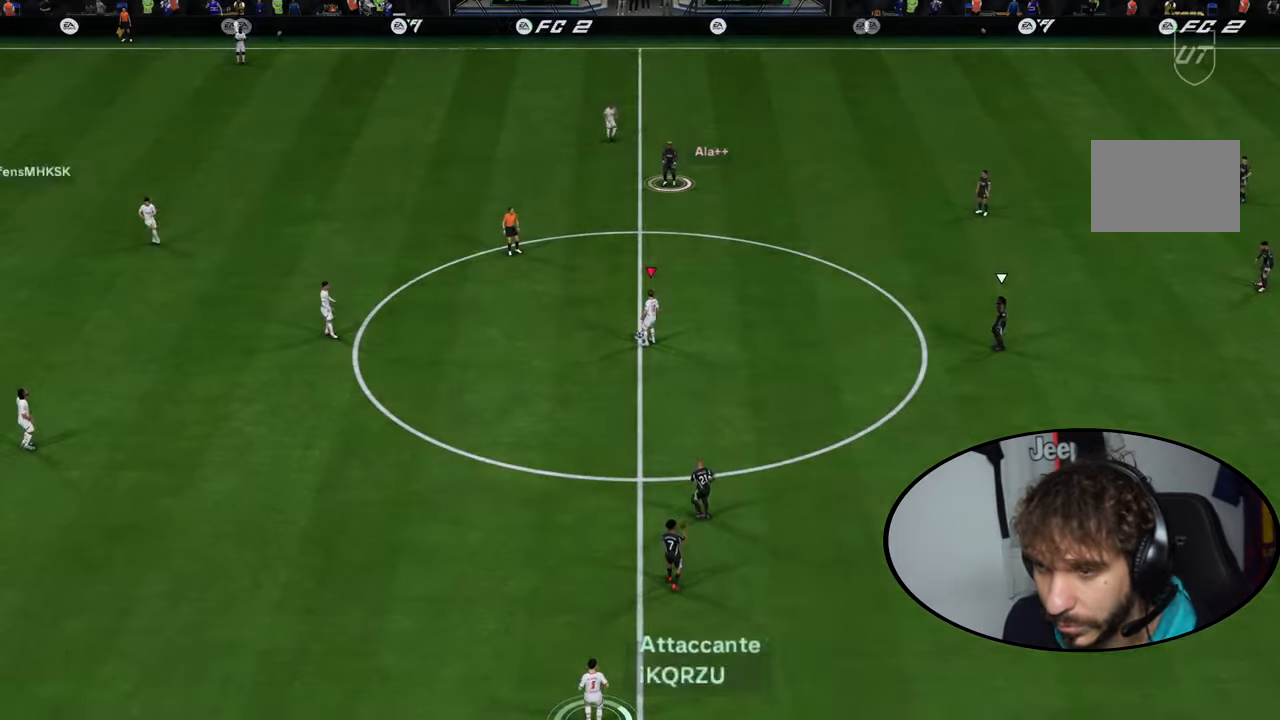
{"buttons": [], "left_stick": "center", "right_stick": "center", "events": []}
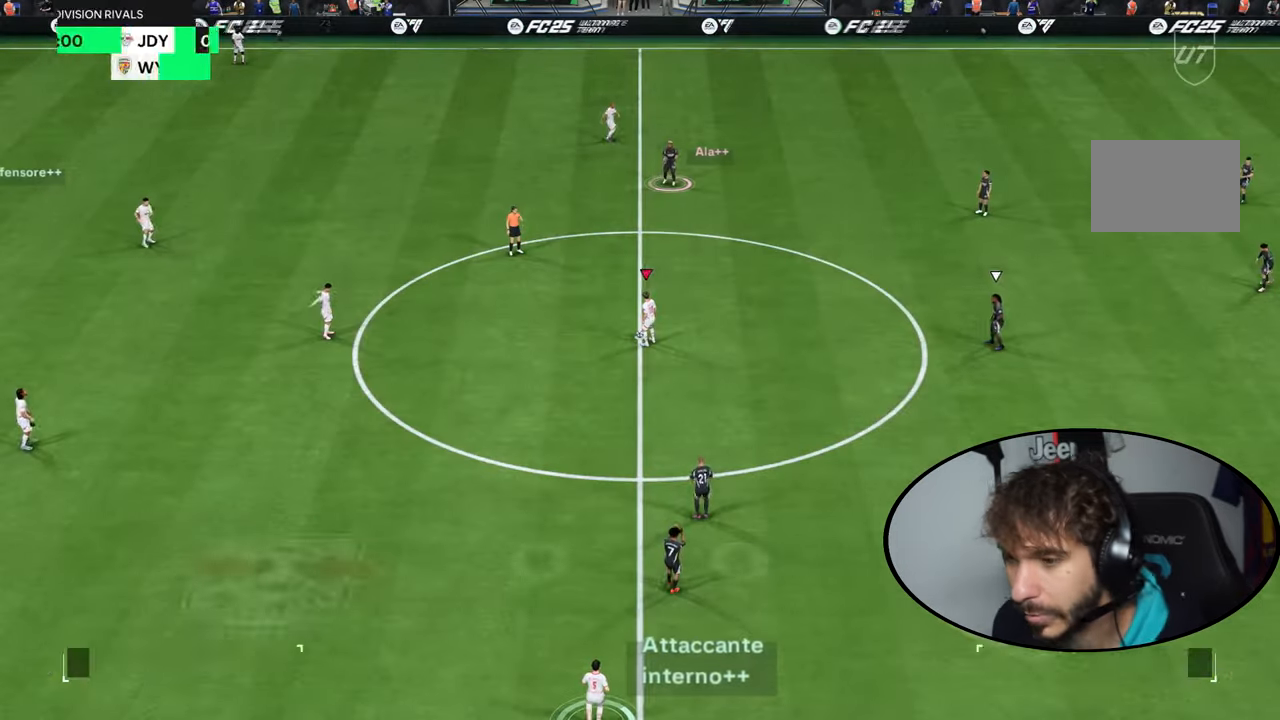
{"buttons": [], "left_stick": "center", "right_stick": "center", "events": []}
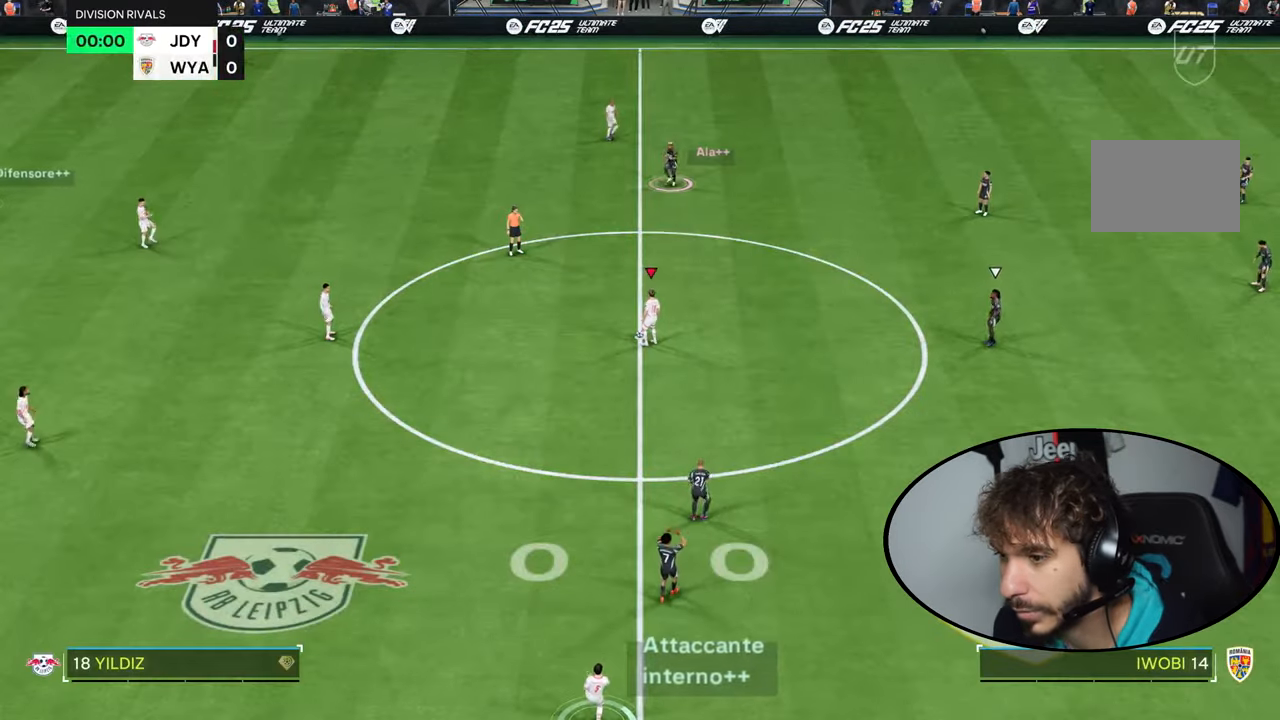
{"buttons": [], "left_stick": "center", "right_stick": "center", "events": []}
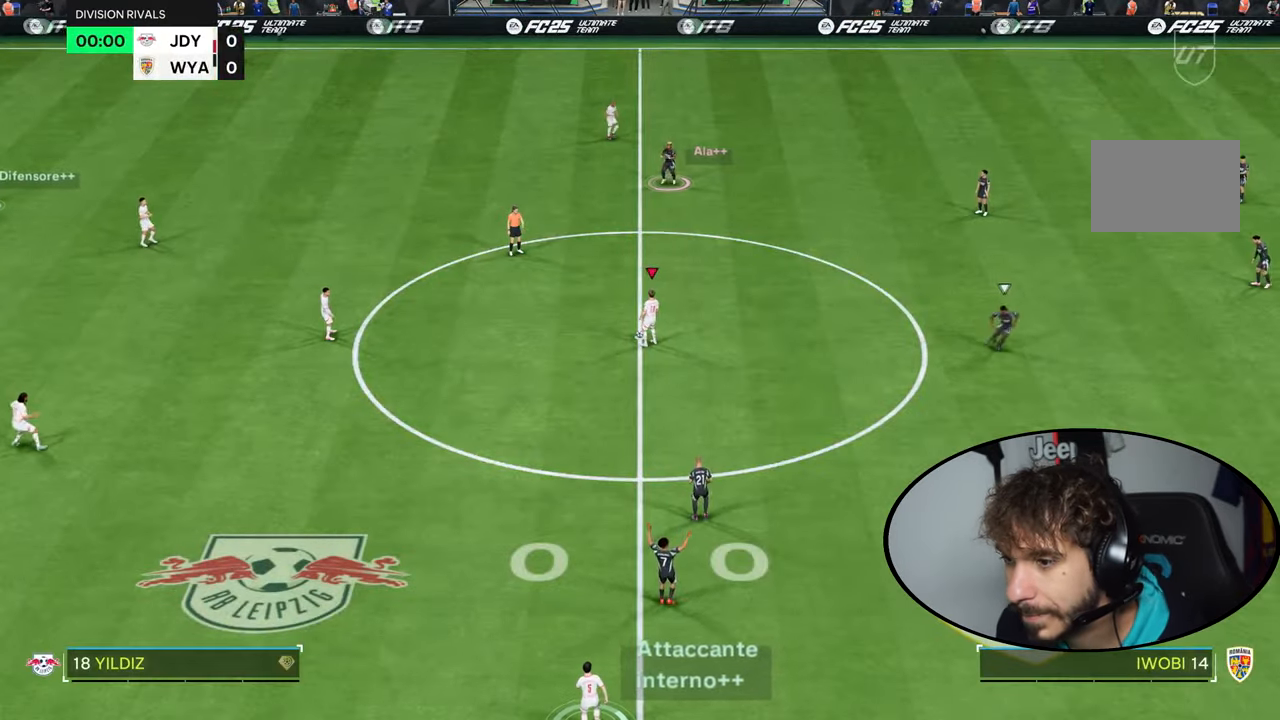
{"buttons": [], "left_stick": "left", "right_stick": "center", "events": [[33, "left_stick", "left"]]}
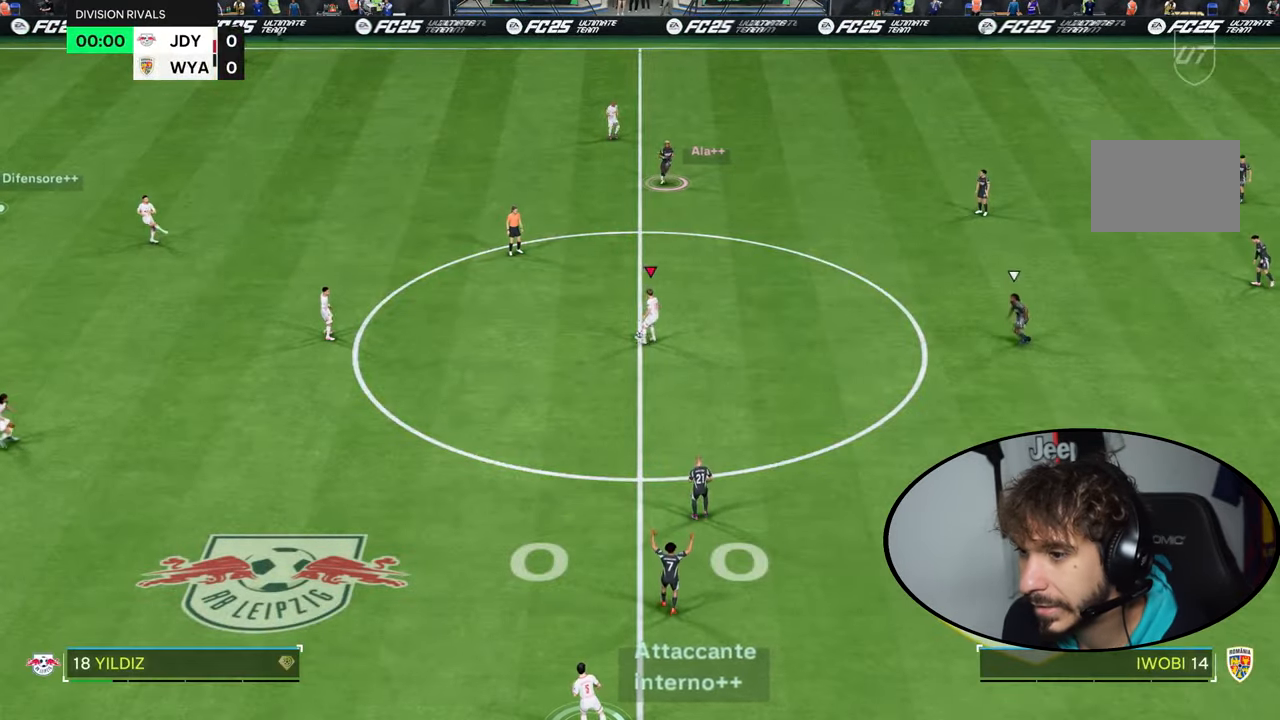
{"buttons": [], "left_stick": "up-left", "right_stick": "center", "events": [[200, "left_stick", "center"], [401, "left_stick", "up-left"]]}
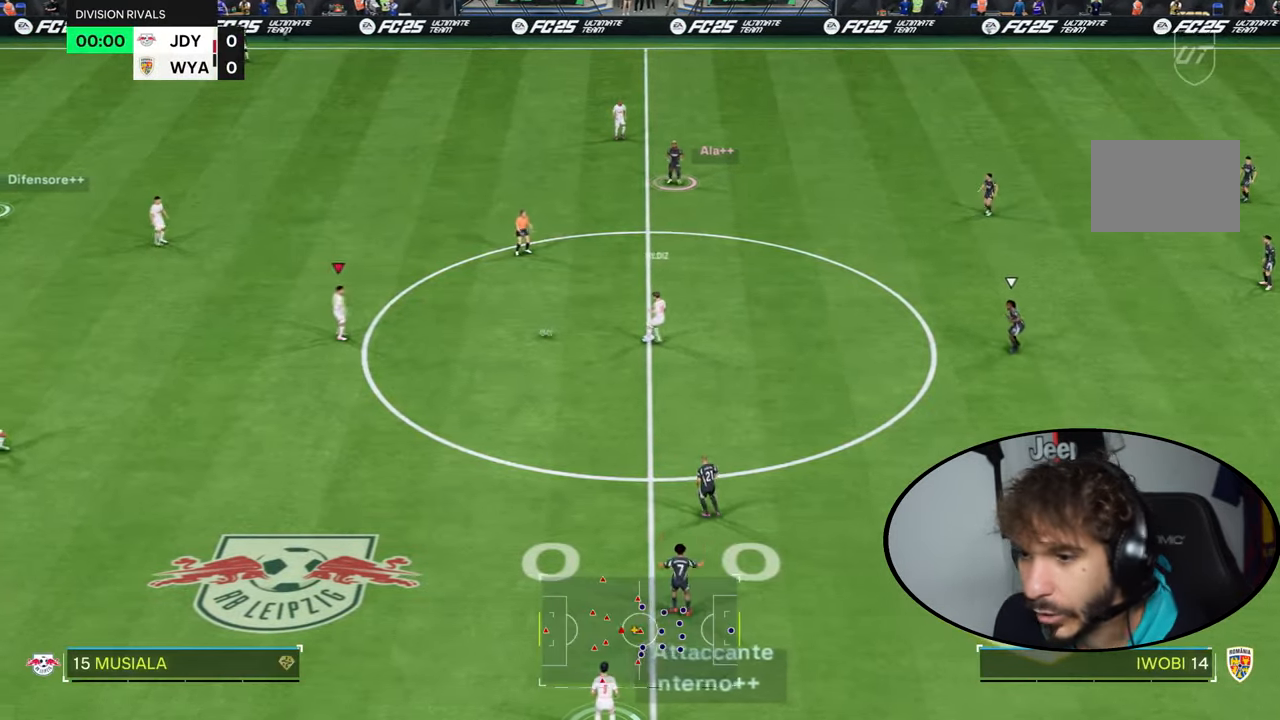
{"buttons": [], "left_stick": "up-left", "right_stick": "center", "events": [[167, "CROSS", "down"], [267, "CROSS", "up"]]}
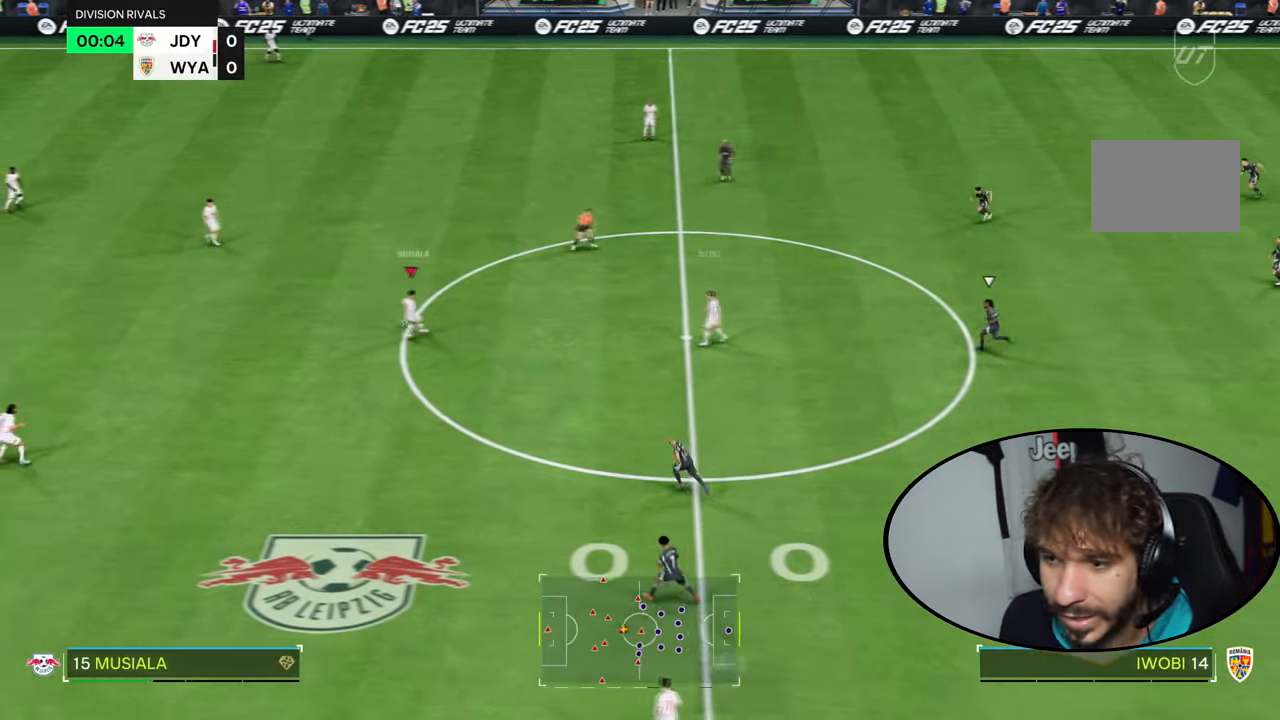
{"buttons": [], "left_stick": "up", "right_stick": "center", "events": [[34, "left_stick", "up"]]}
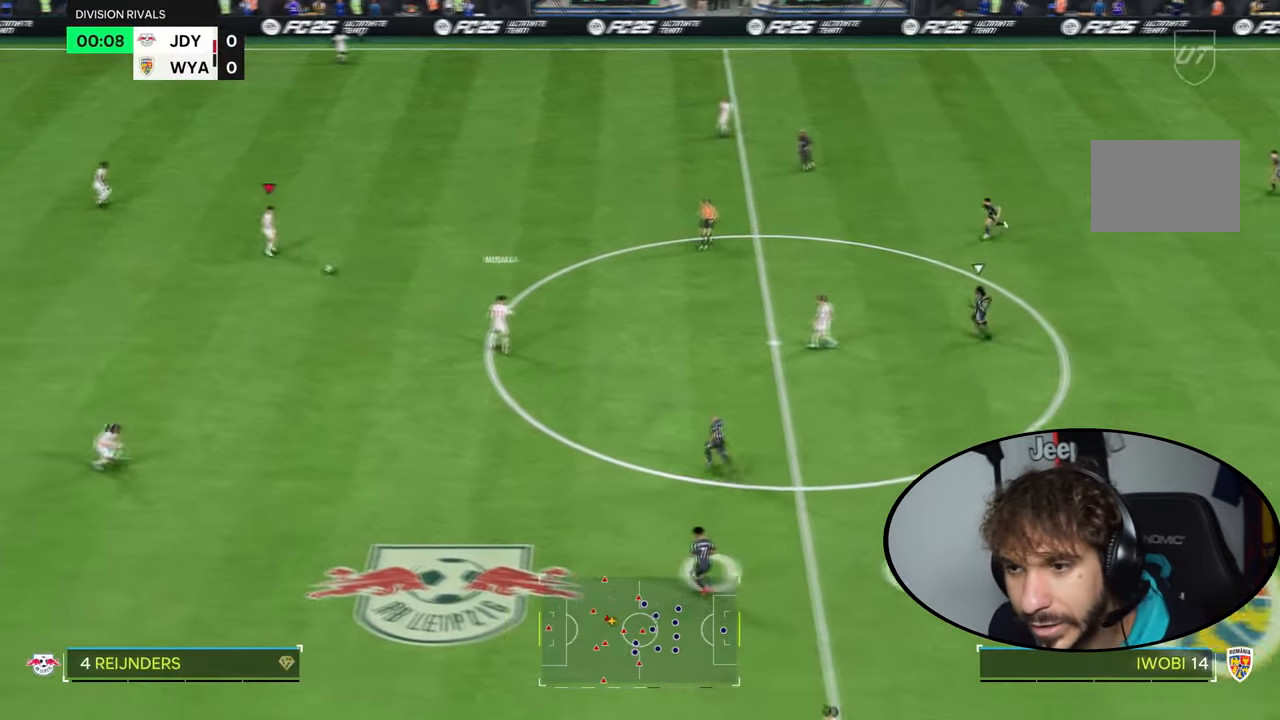
{"buttons": ["R2"], "left_stick": "up", "right_stick": "center", "events": [[267, "right_stick", "up-right"], [367, "right_stick", "up-left"], [400, "R2", "down"], [467, "right_stick", "center"]]}
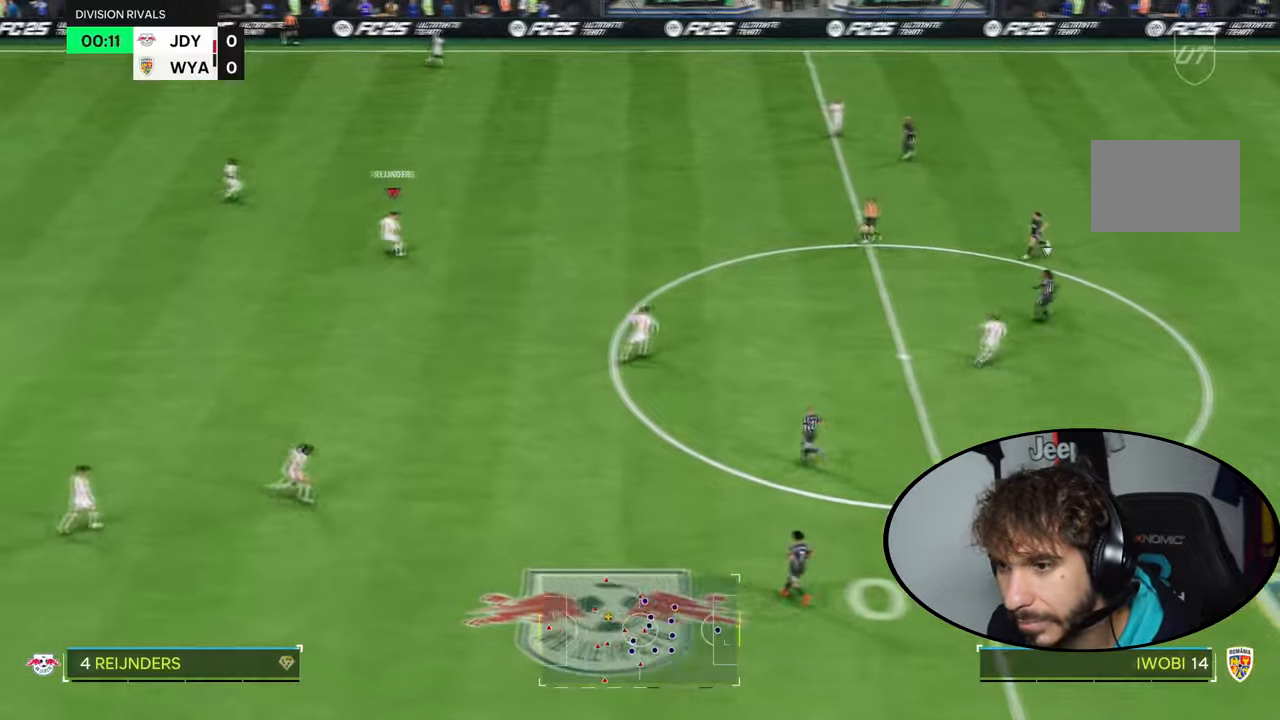
{"buttons": [], "left_stick": "up", "right_stick": "down-right", "events": [[400, "R2", "up"], [433, "right_stick", "down-right"]]}
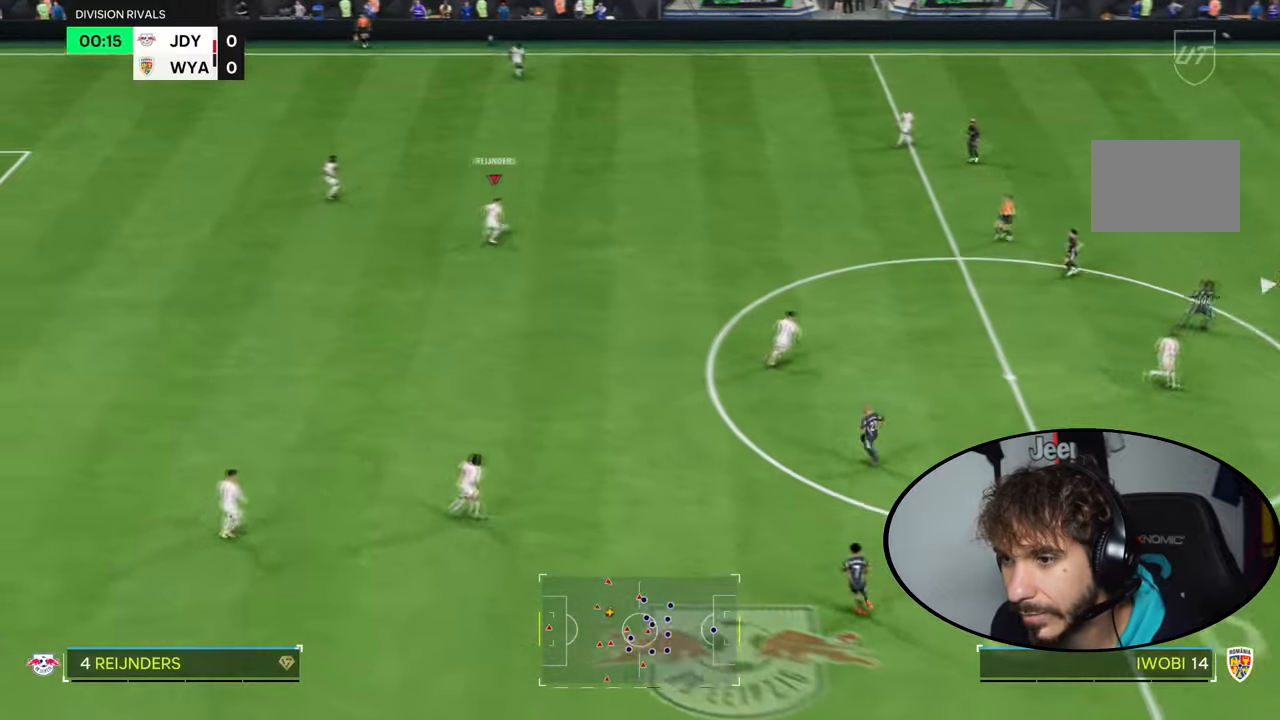
{"buttons": [], "left_stick": "up", "right_stick": "center"}
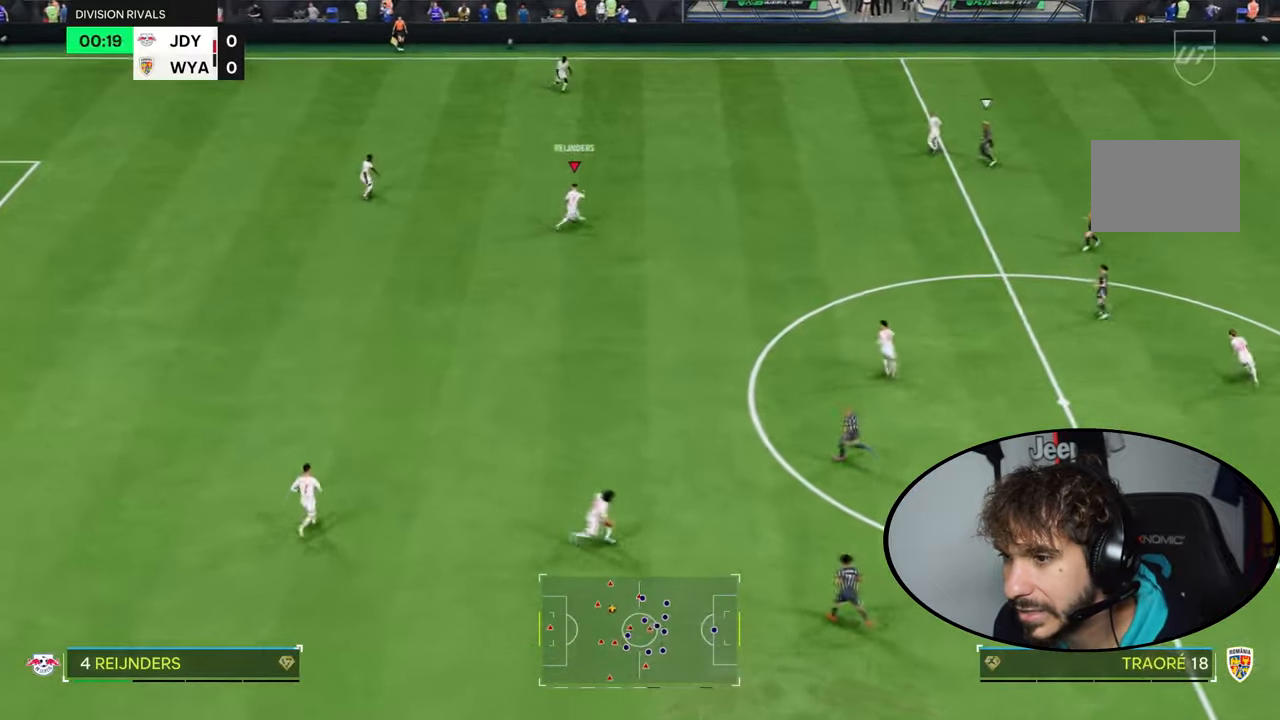
{"buttons": [], "left_stick": "down-right", "right_stick": "center", "events": [[367, "left_stick", "down-right"]]}
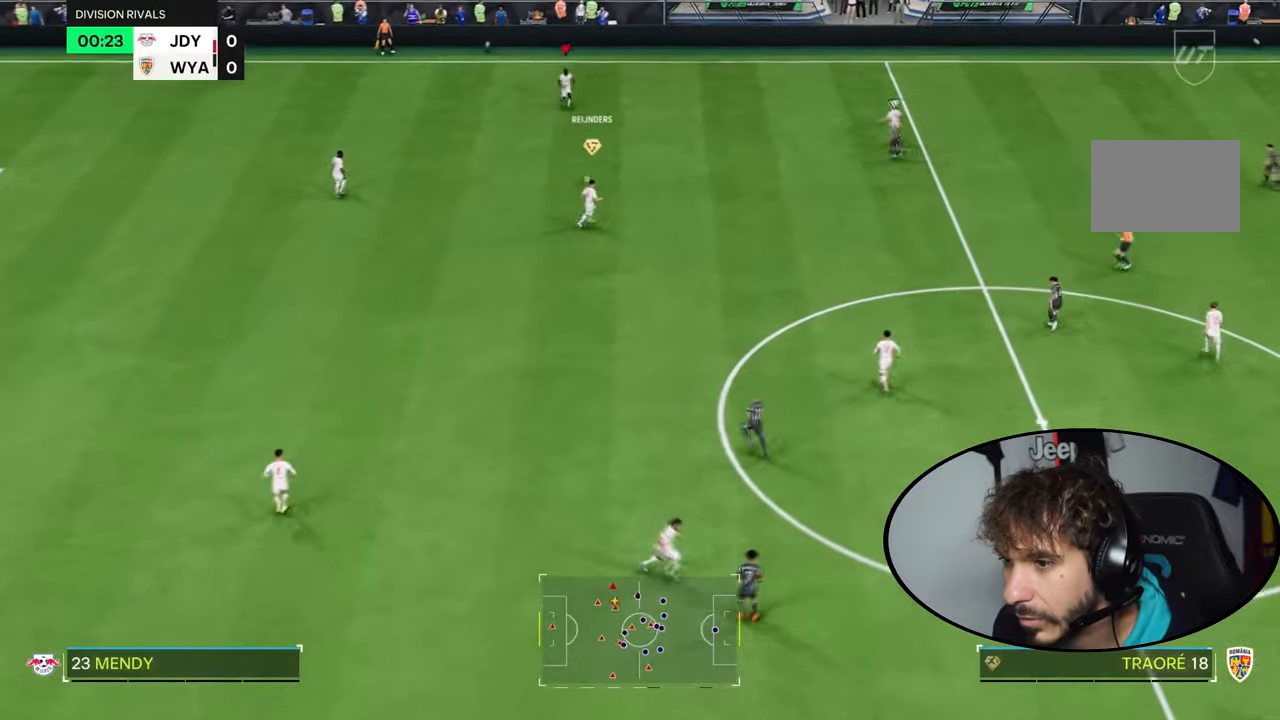
{"buttons": ["L1", "L2"], "left_stick": "down-right", "right_stick": "center", "events": [[200, "L1", "down"], [200, "L2", "down"], [267, "CROSS", "down"], [367, "CROSS", "up"]]}
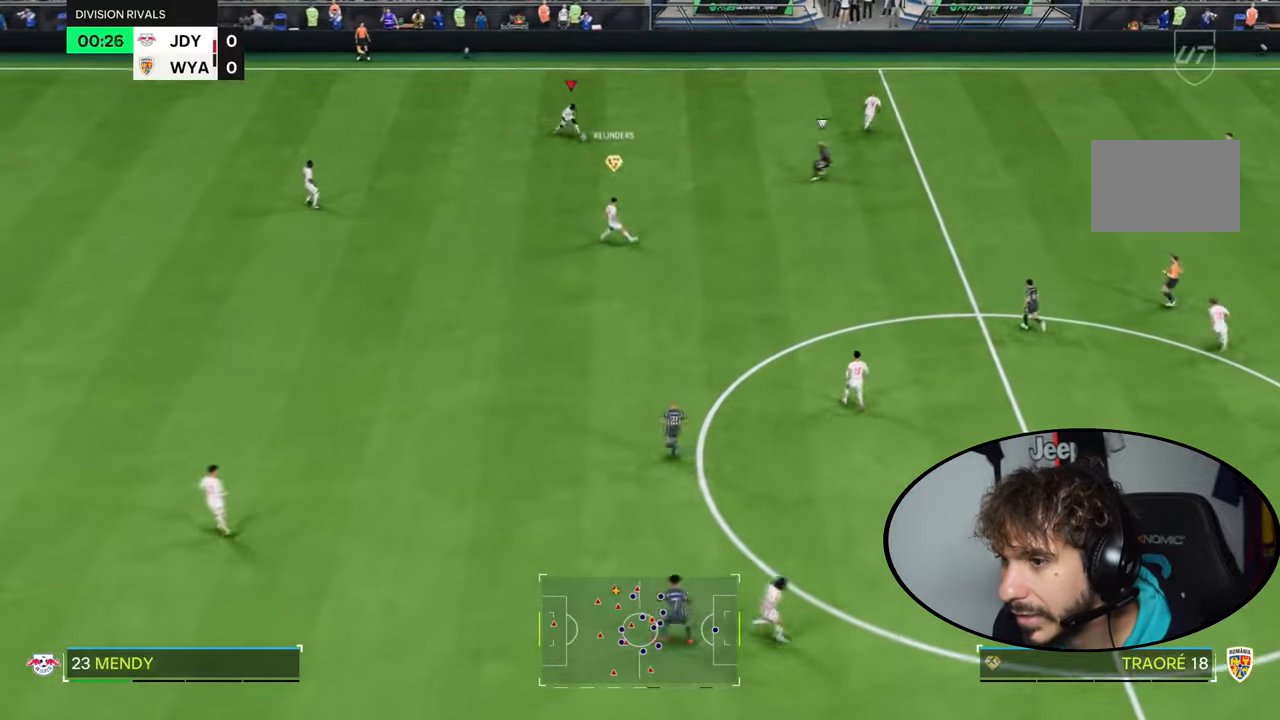
{"buttons": [], "left_stick": "right", "right_stick": "center", "events": [[200, "L1", "up"], [200, "L2", "up"], [433, "left_stick", "right"]]}
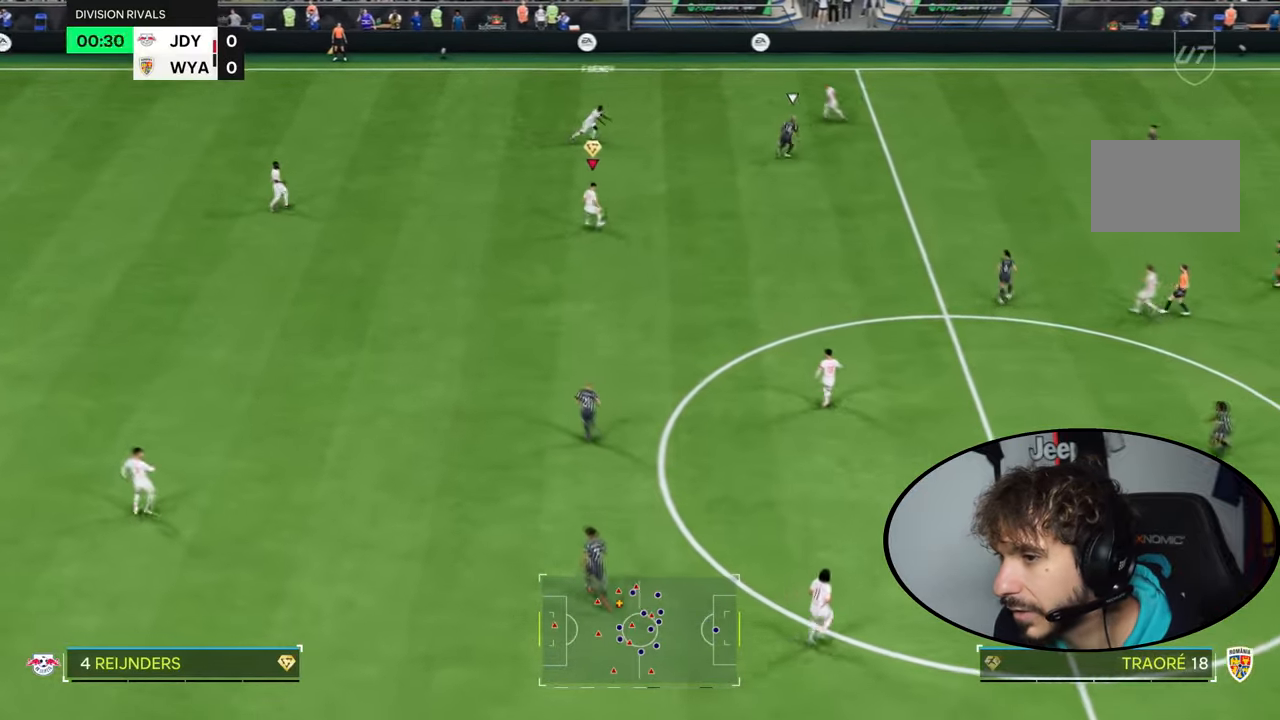
{"buttons": ["R1", "R2"], "left_stick": "down-right", "right_stick": "center", "events": [[167, "R1", "down"], [167, "R2", "down"], [267, "R1", "up"], [267, "R2", "up"], [434, "left_stick", "down-right"], [501, "R1", "down"], [501, "R2", "down"]]}
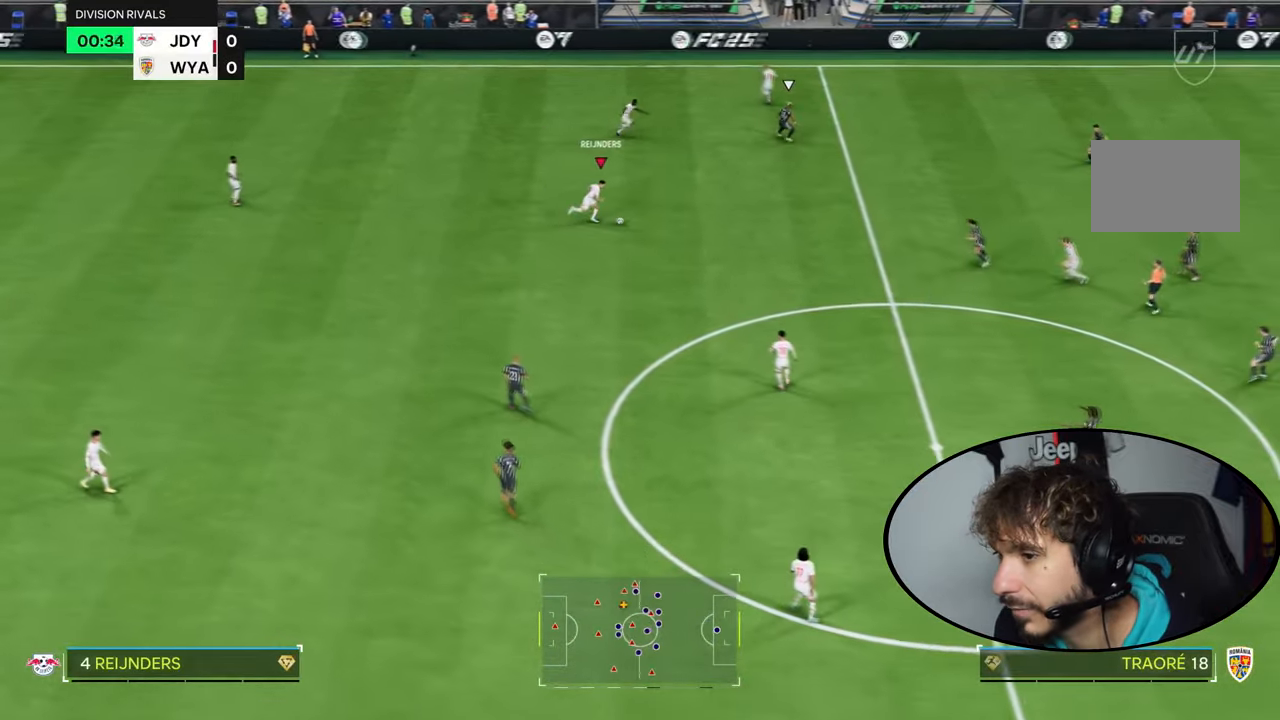
{"buttons": ["L1", "L2"], "left_stick": "down-right", "right_stick": "center", "events": [[100, "R1", "up"], [100, "R2", "up"], [233, "CROSS", "down"], [233, "L1", "down"], [233, "L2", "down"], [333, "CROSS", "up"]]}
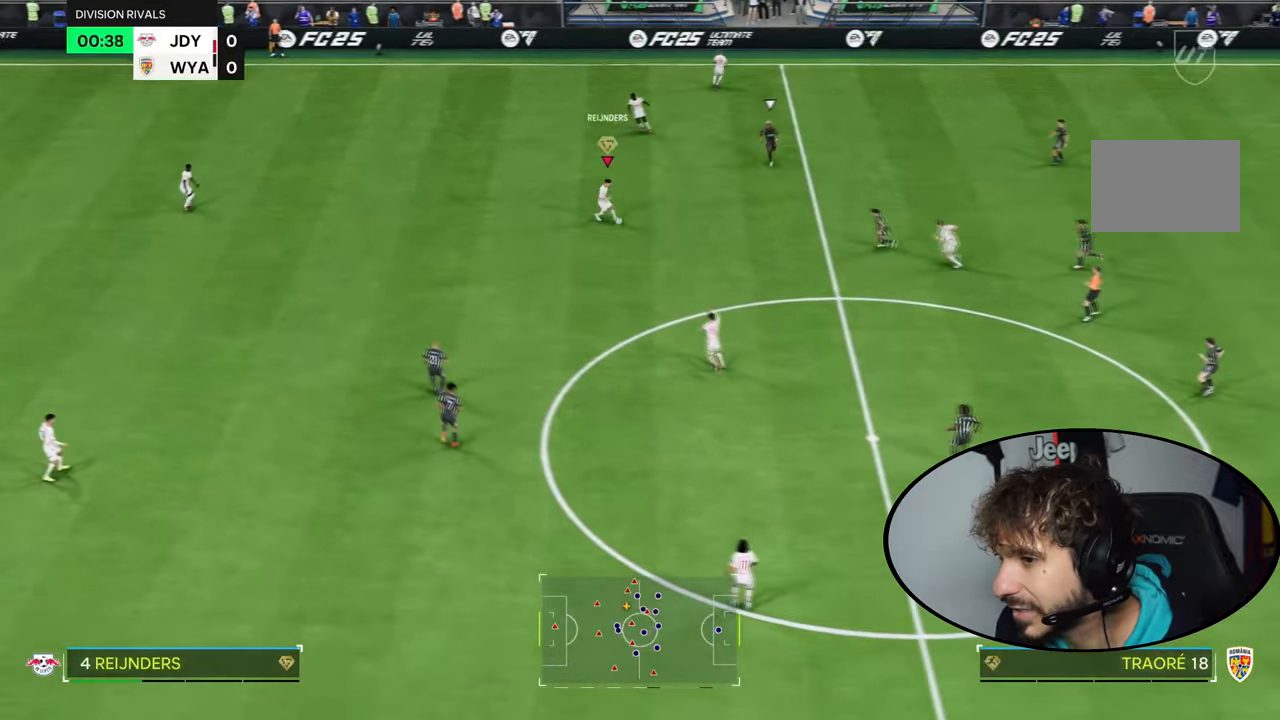
{"buttons": ["L1", "L2"], "left_stick": "up-left", "right_stick": "center", "events": [[167, "L1", "up"], [167, "L2", "up"], [200, "left_stick", "up-left"], [400, "L1", "down"], [400, "L2", "down"]]}
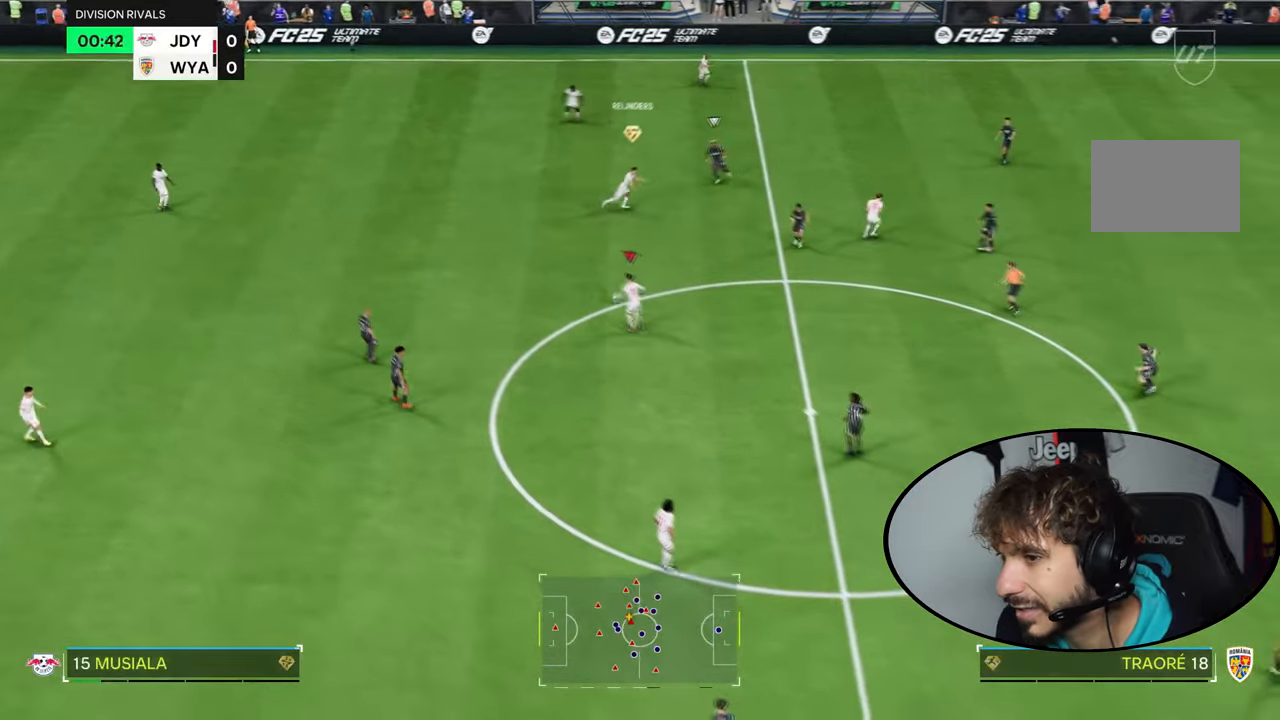
{"buttons": ["L1", "L2"], "left_stick": "down", "right_stick": "center", "events": [[166, "L1", "up"], [166, "L2", "up"], [200, "left_stick", "down"], [500, "L1", "down"], [500, "L2", "down"]]}
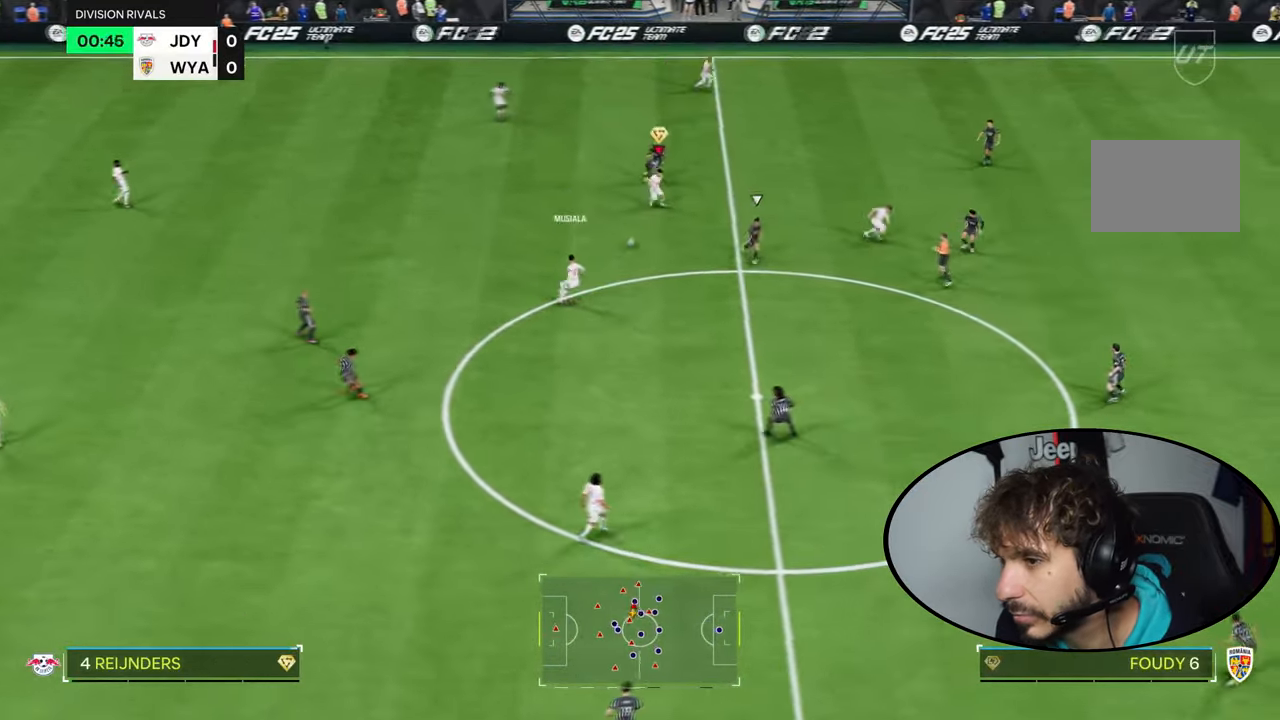
{"buttons": [], "left_stick": "down-right", "right_stick": "center", "events": [[300, "L1", "up"], [300, "L2", "up"], [400, "left_stick", "down-right"]]}
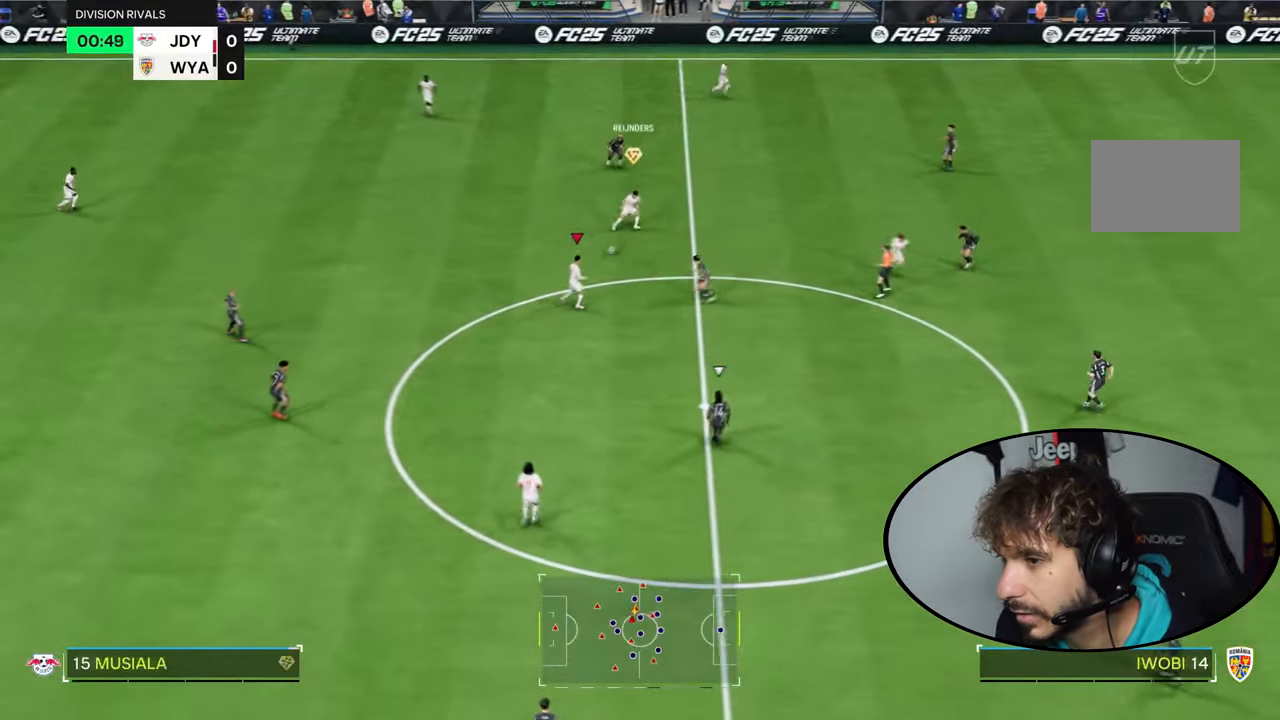
{"buttons": [], "left_stick": "down", "right_stick": "center", "events": [[66, "left_stick", "down"]]}
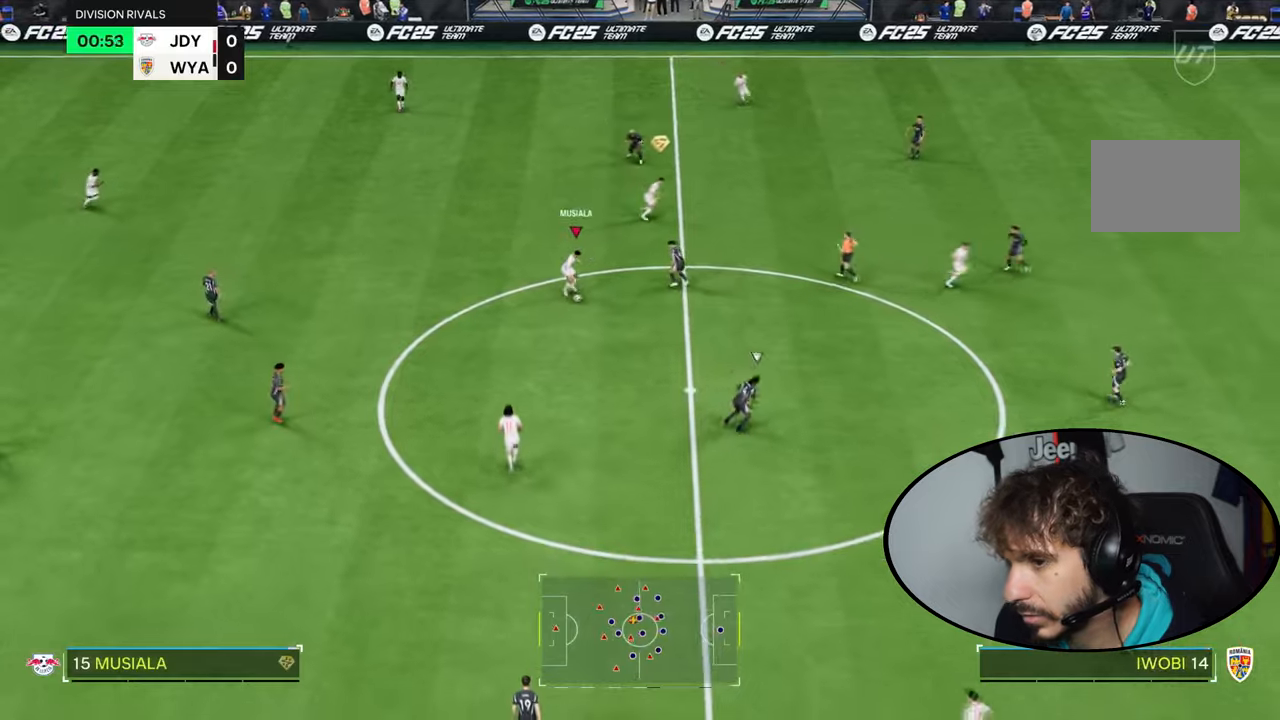
{"buttons": ["L1", "L2"], "left_stick": "down", "right_stick": "center", "events": [[167, "left_stick", "down-right"], [434, "L1", "down"], [468, "L2", "down"], [468, "left_stick", "down"]]}
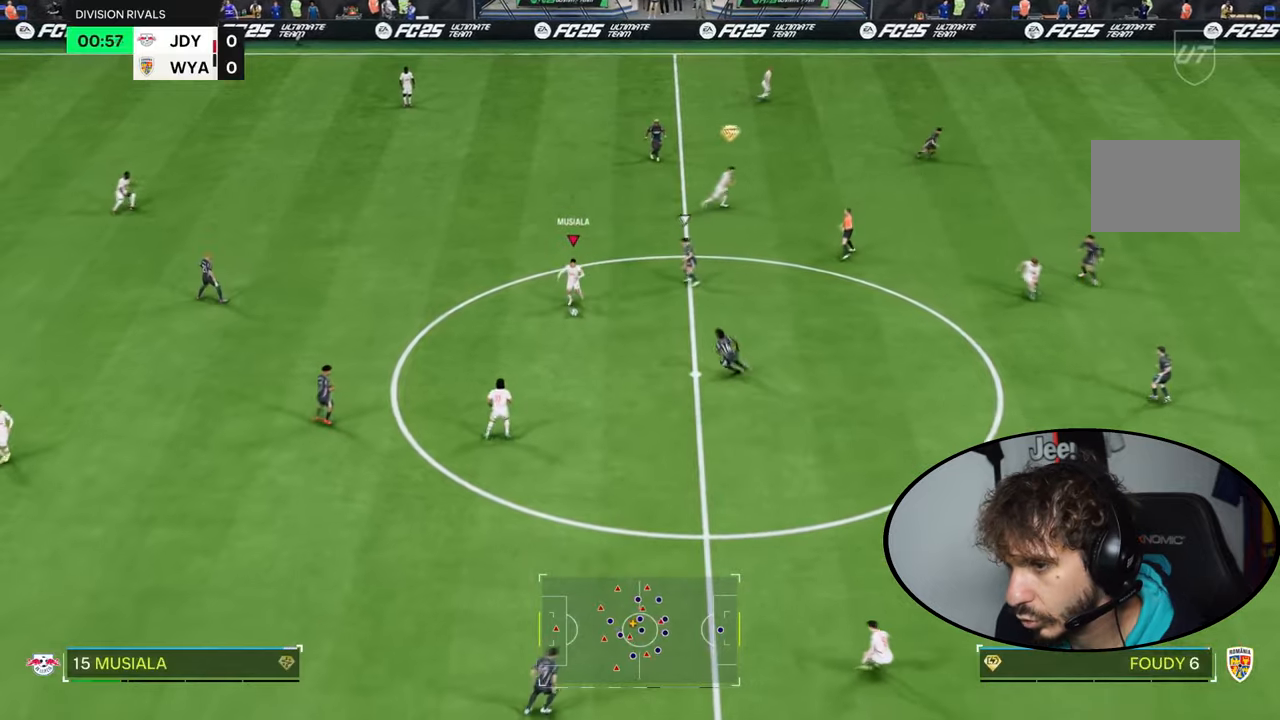
{"buttons": [], "left_stick": "down-right", "right_stick": "center", "events": [[267, "L1", "up"], [267, "L2", "up"], [367, "left_stick", "down-right"]]}
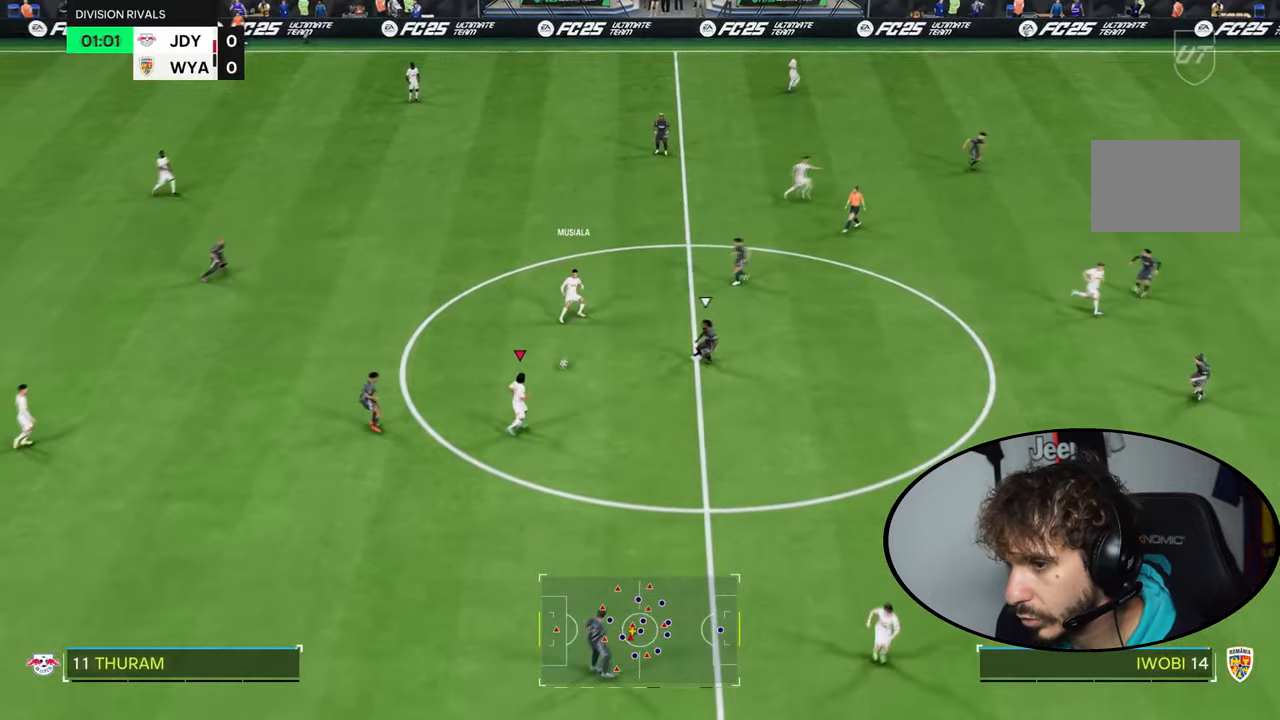
{"buttons": [], "left_stick": "down-right", "right_stick": "center", "events": [[201, "R1", "down"], [201, "R2", "down"], [301, "R1", "up"], [301, "R2", "up"]]}
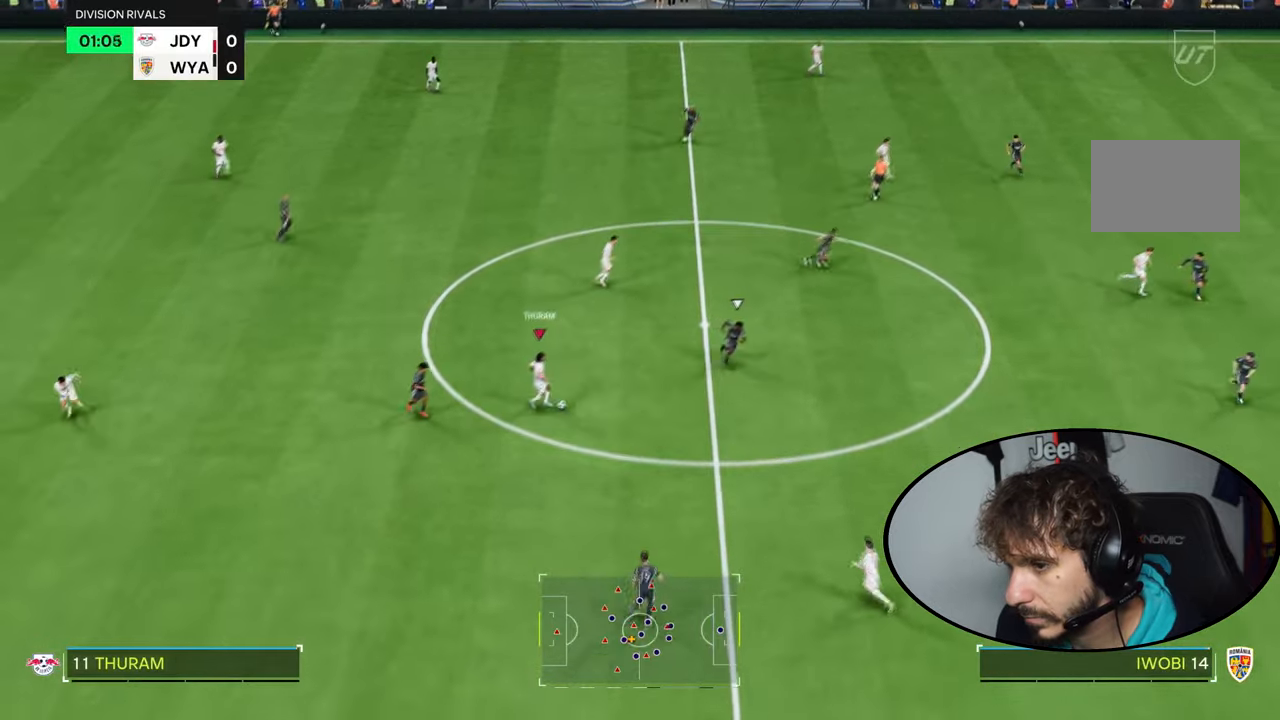
{"buttons": [], "left_stick": "down-right", "right_stick": "center"}
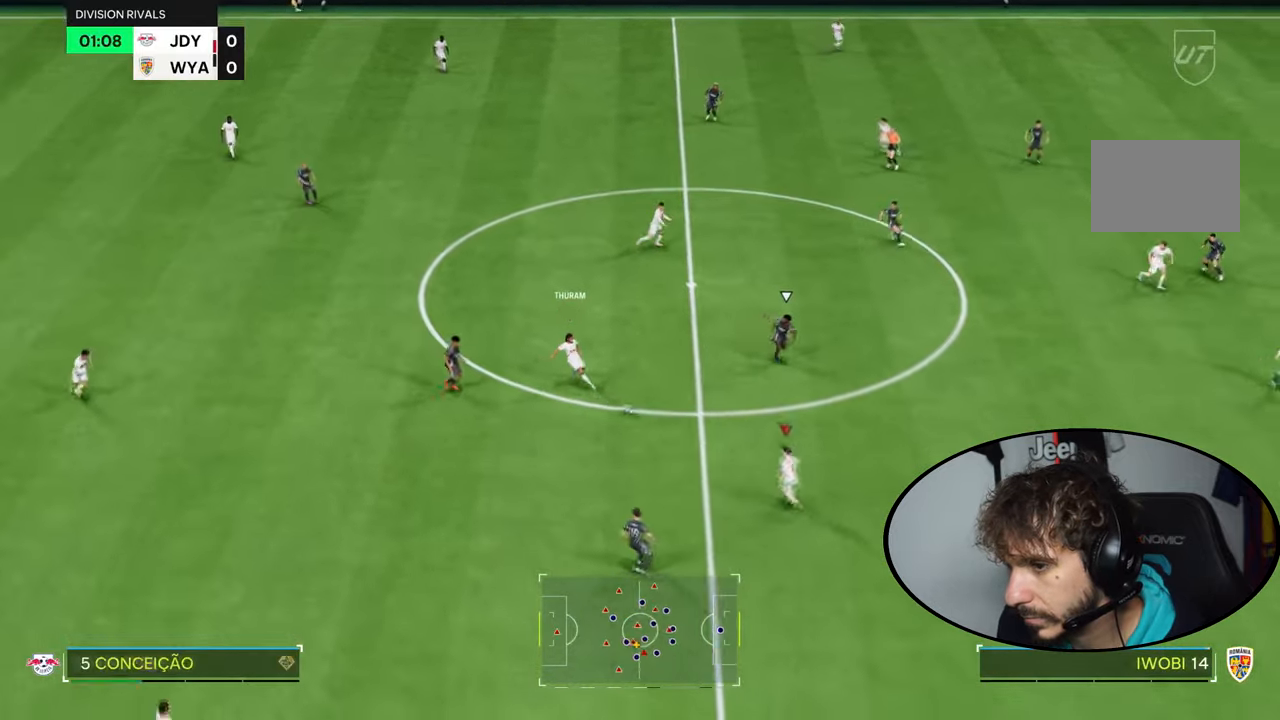
{"buttons": [], "left_stick": "up-right", "right_stick": "center", "events": [[67, "left_stick", "center"], [134, "CROSS", "down"], [134, "L1", "down"], [134, "L2", "down"], [134, "left_stick", "up-left"], [234, "CROSS", "up"], [401, "L1", "up"], [401, "L2", "up"], [468, "left_stick", "up-right"]]}
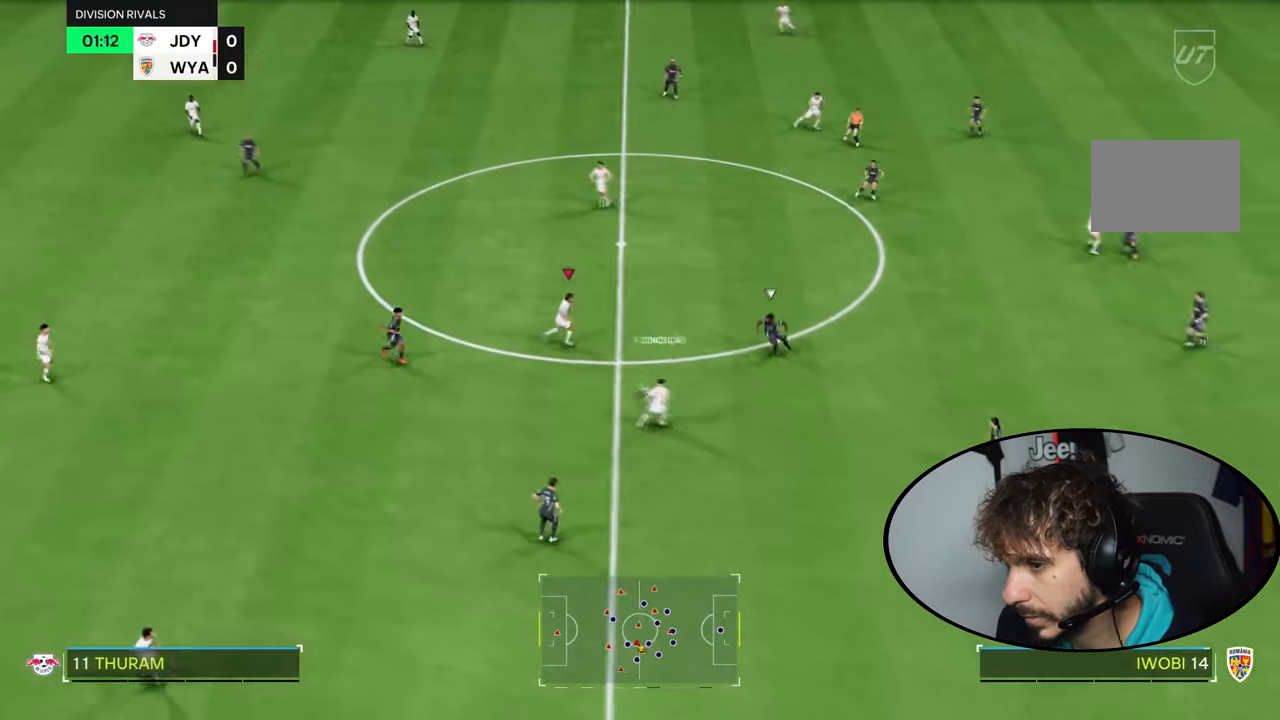
{"buttons": ["L1", "L2"], "left_stick": "up", "right_stick": "center", "events": [[200, "L1", "down"], [200, "L2", "down"], [267, "left_stick", "up"]]}
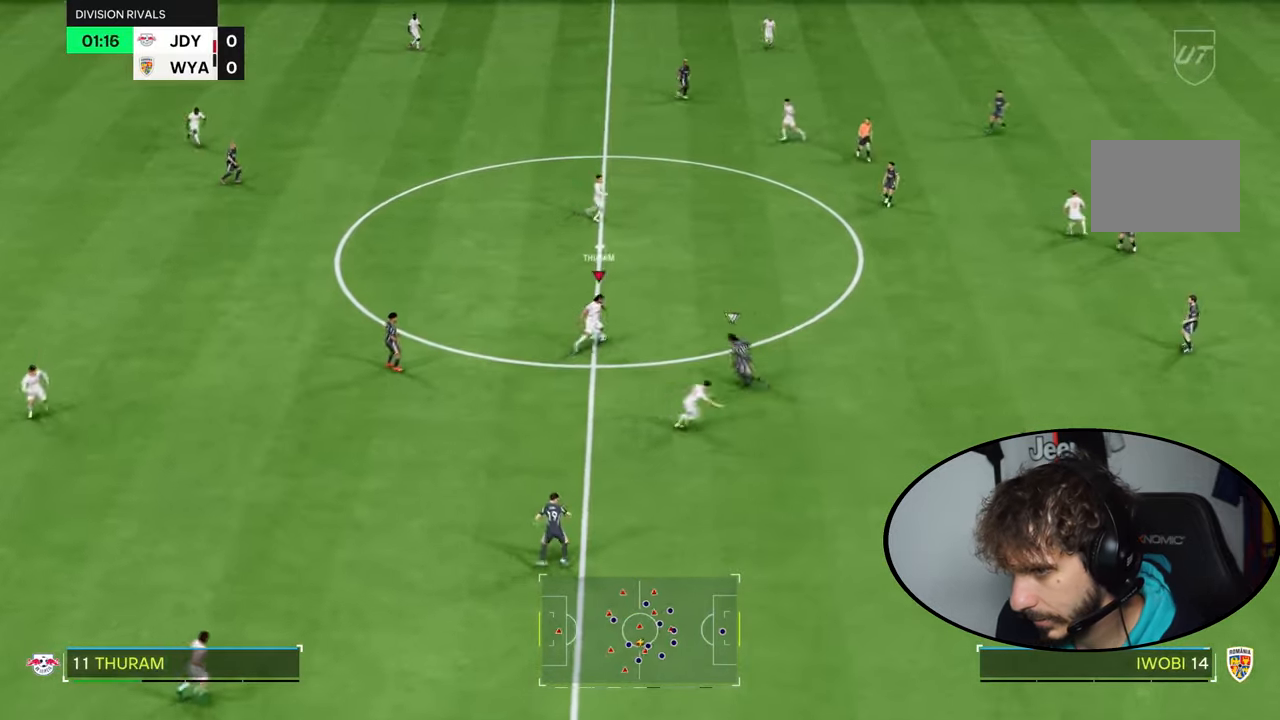
{"buttons": [], "left_stick": "up-right", "right_stick": "center", "events": [[101, "L1", "up"], [101, "L2", "up"], [468, "left_stick", "up-right"]]}
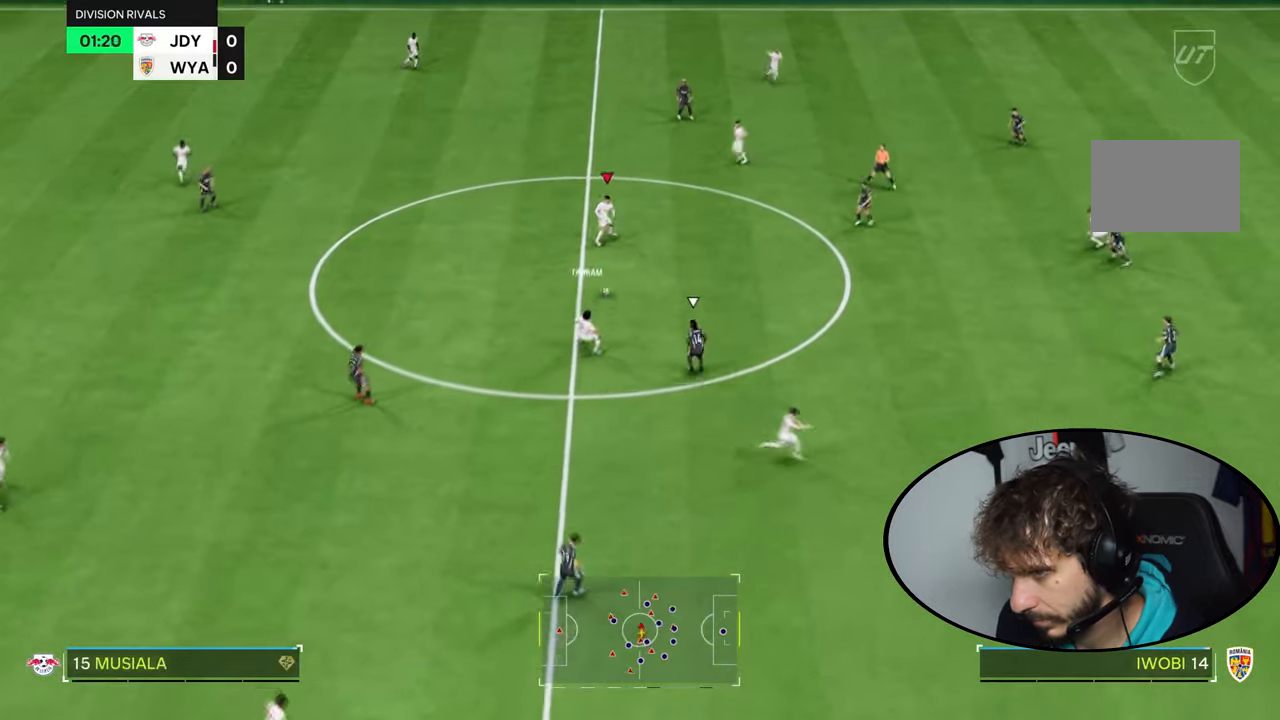
{"buttons": [], "left_stick": "up-right", "right_stick": "center", "events": []}
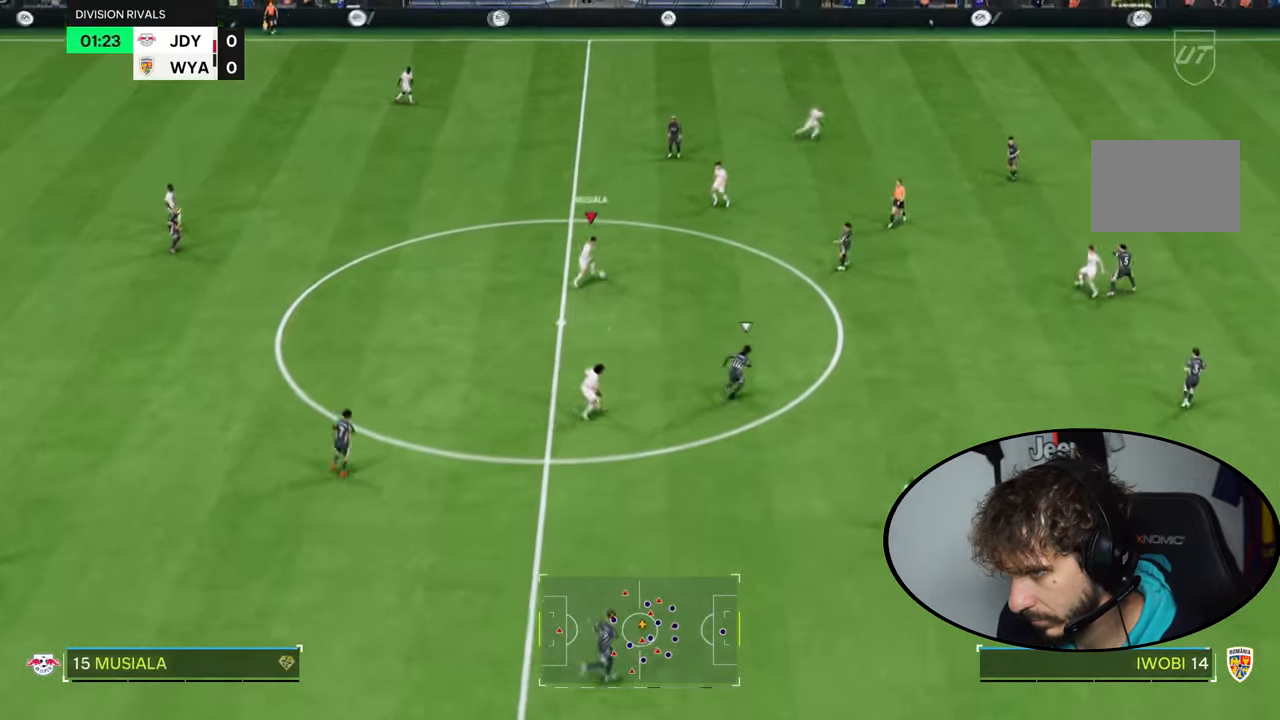
{"buttons": [], "left_stick": "up-right", "right_stick": "center", "events": [[167, "right_stick", "up-right"], [234, "right_stick", "up-left"], [301, "right_stick", "center"], [434, "CROSS", "down"], [501, "CROSS", "up"]]}
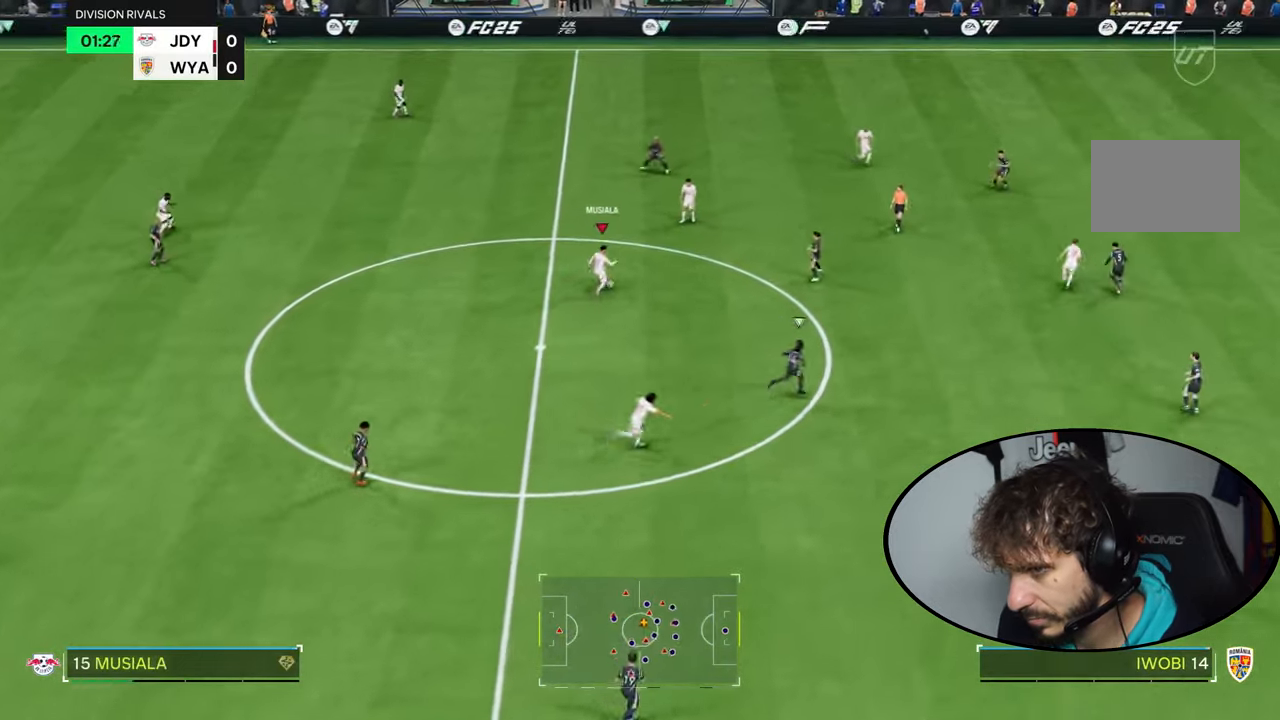
{"buttons": ["L1", "L2"], "left_stick": "down", "right_stick": "center", "events": [[167, "L1", "down"], [167, "L2", "down"], [167, "left_stick", "center"], [233, "left_stick", "down-left"], [334, "L2", "up"], [367, "L1", "up"], [367, "left_stick", "down"], [466, "L1", "down"], [500, "L2", "down"]]}